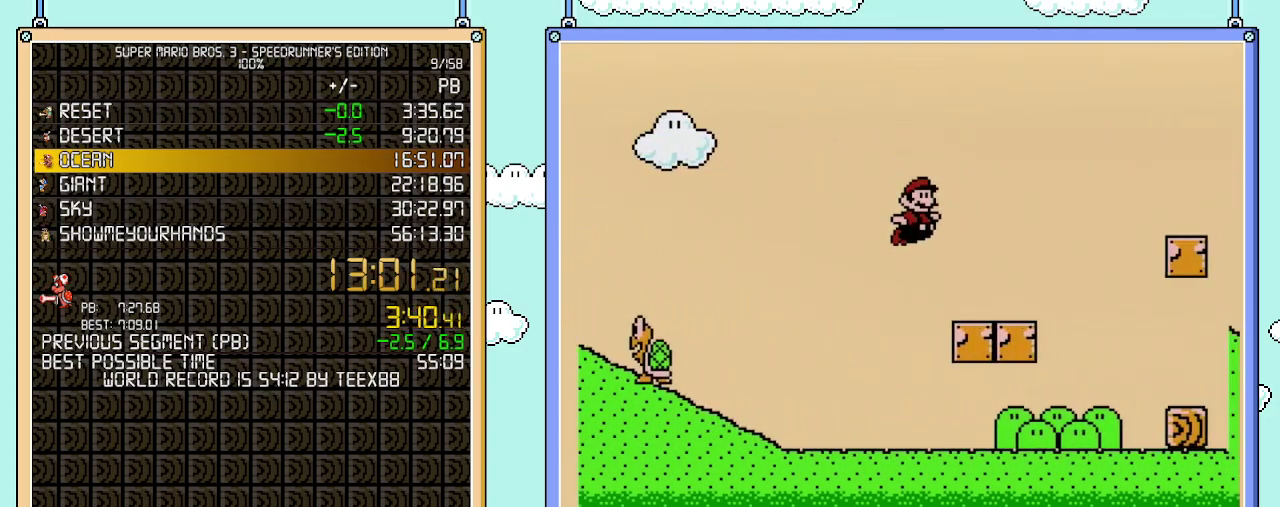
Gameplay with a controller (Nintendo layout); each line is a JSON object with the inputs held at the frame after it. "events" lists button and stick changes between this image and that frame as [ms after this image, input, new state], when the widget could be followed in between. Not read: L3 R3.
{"buttons": ["B", "DPAD_RIGHT"], "events": [[267, "A", "down"], [433, "A", "up"]]}
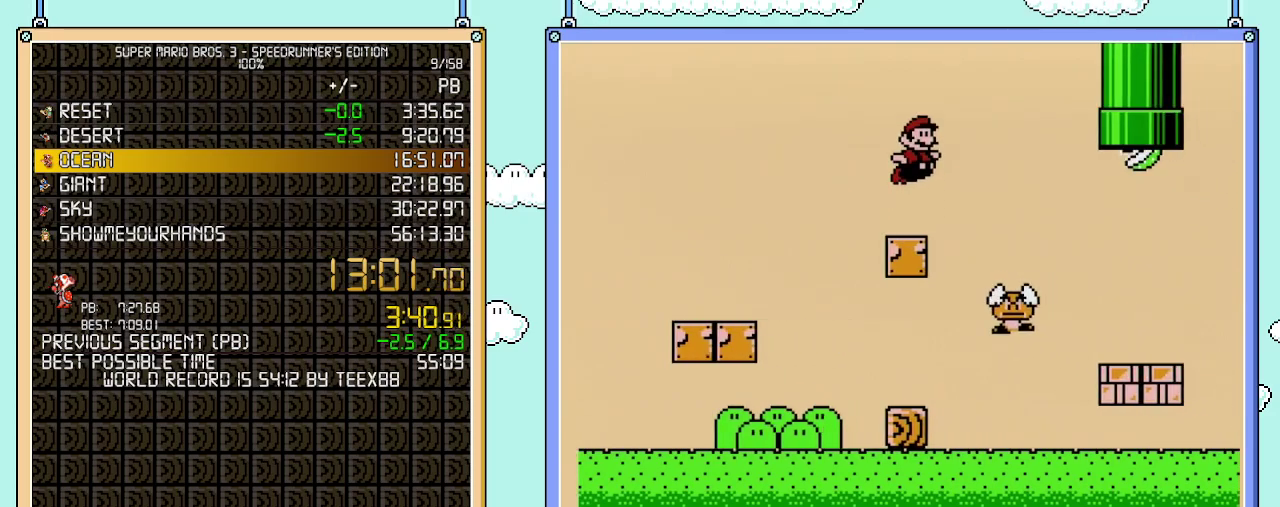
{"buttons": ["B", "DPAD_DOWN"], "events": [[467, "DPAD_DOWN", "down"], [483, "DPAD_RIGHT", "up"]]}
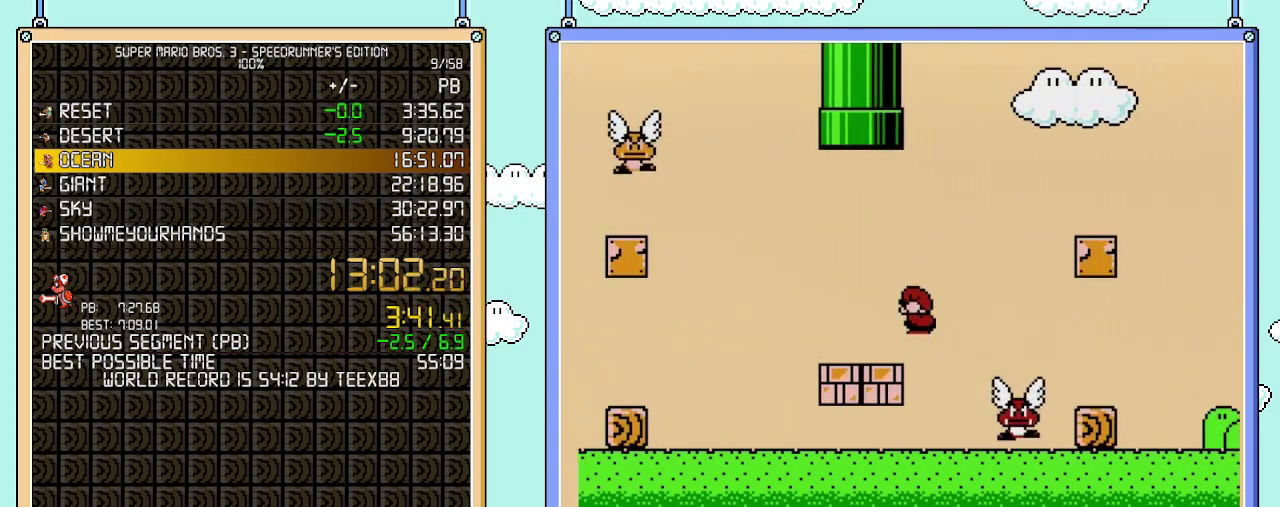
{"buttons": ["B", "DPAD_LEFT"], "events": [[17, "A", "down"], [83, "DPAD_LEFT", "down"], [100, "A", "up"], [150, "DPAD_DOWN", "up"], [267, "DPAD_LEFT", "up"], [433, "DPAD_LEFT", "down"]]}
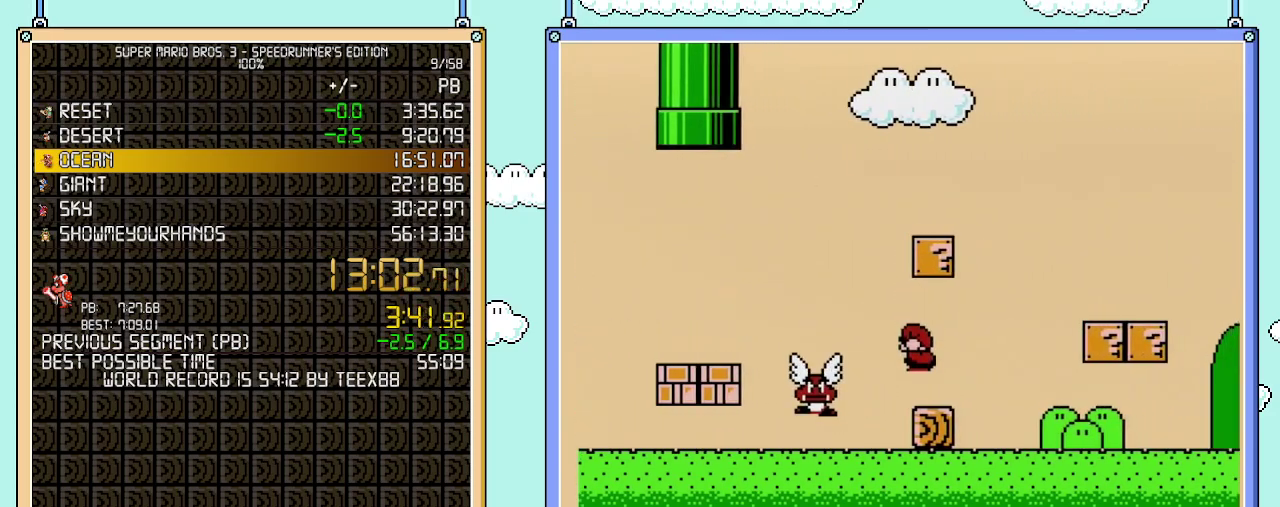
{"buttons": ["B", "DPAD_RIGHT"], "events": [[183, "DPAD_LEFT", "up"], [233, "A", "down"], [267, "DPAD_RIGHT", "down"], [367, "A", "up"]]}
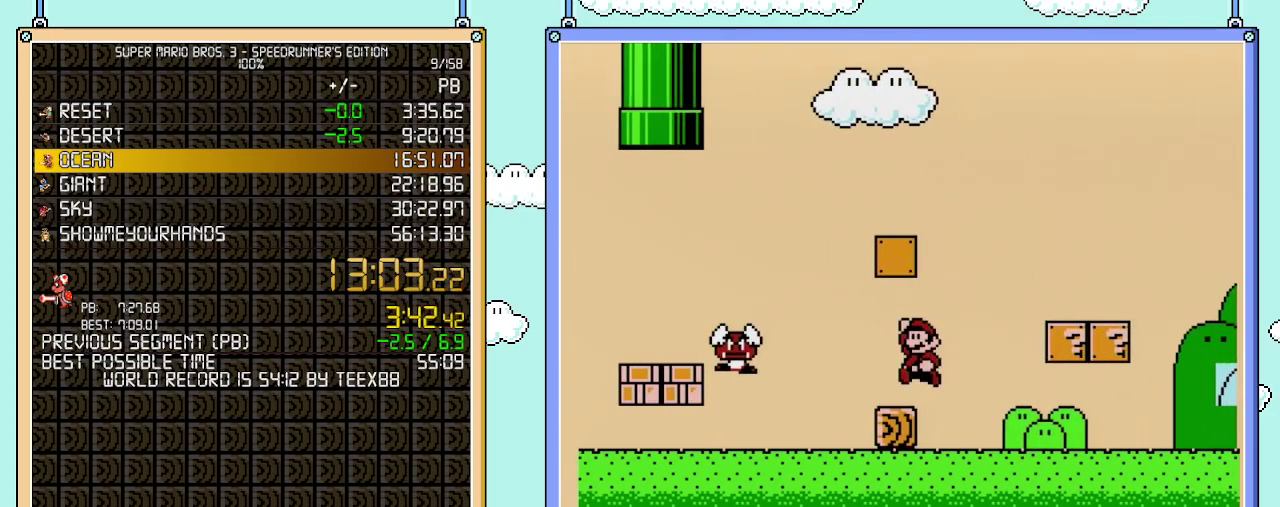
{"buttons": ["B"], "events": [[50, "A", "down"], [83, "DPAD_LEFT", "down"], [83, "DPAD_RIGHT", "up"], [467, "A", "up"], [483, "DPAD_LEFT", "up"]]}
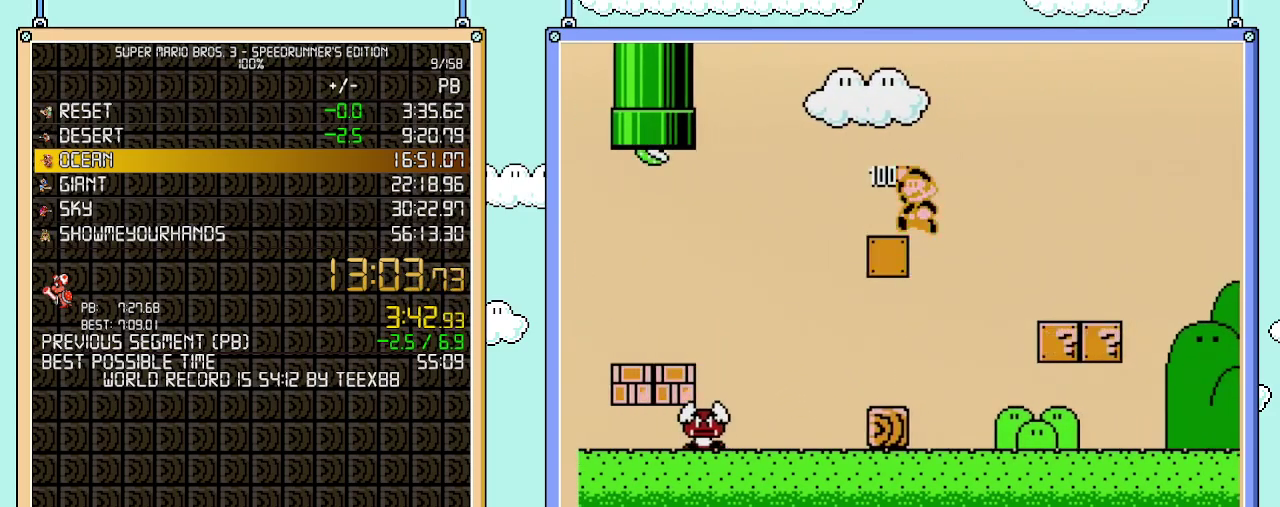
{"buttons": ["B", "DPAD_RIGHT"], "events": [[83, "DPAD_RIGHT", "down"]]}
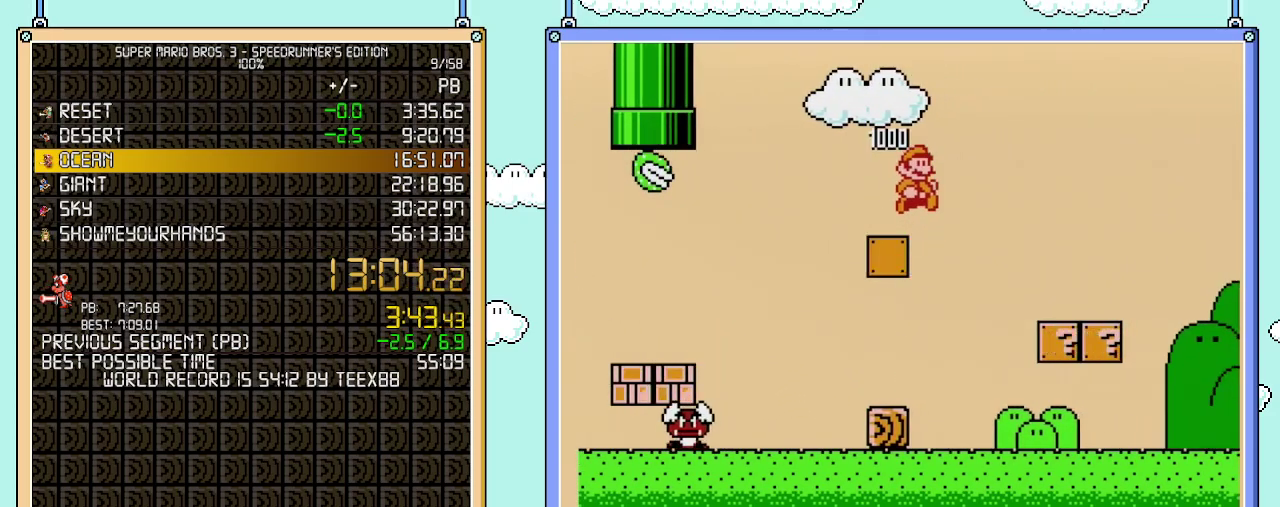
{"buttons": ["B", "DPAD_RIGHT"], "events": []}
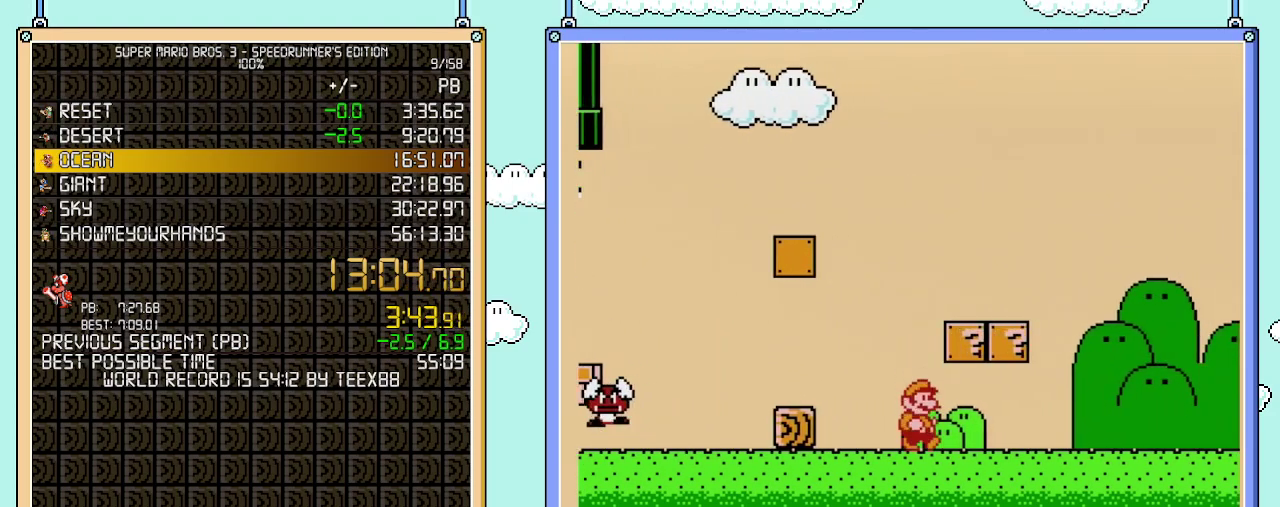
{"buttons": ["B", "DPAD_RIGHT"], "events": []}
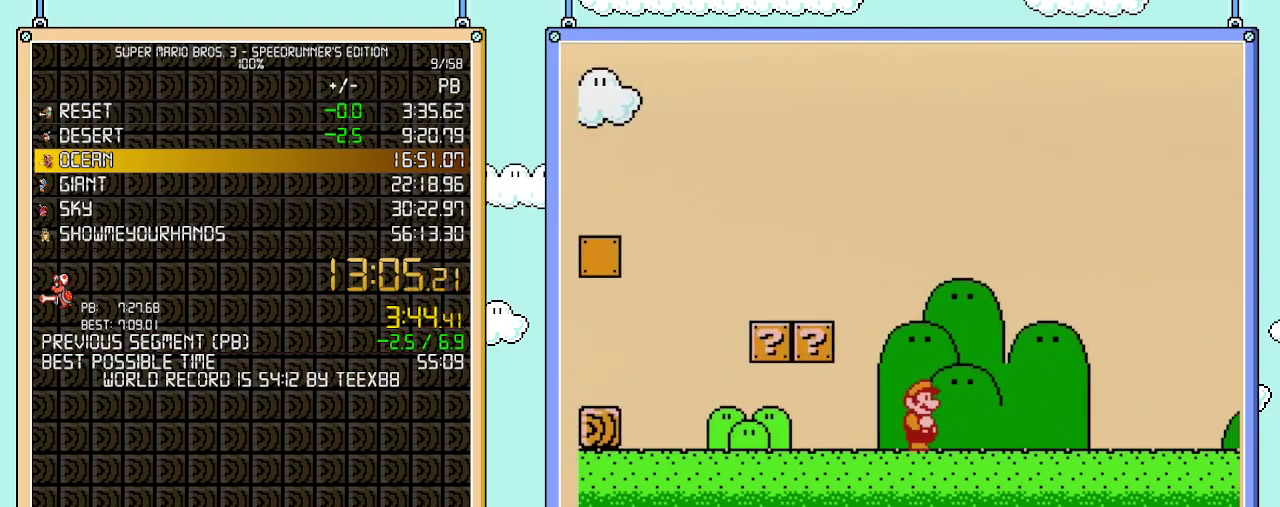
{"buttons": ["B", "DPAD_RIGHT"], "events": []}
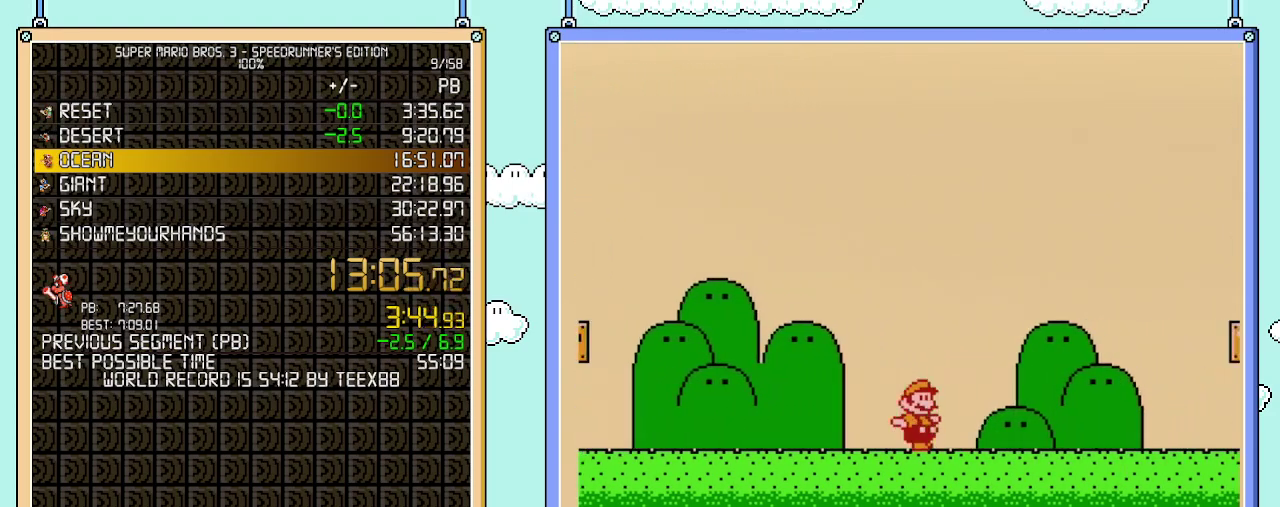
{"buttons": ["B", "DPAD_RIGHT"], "events": []}
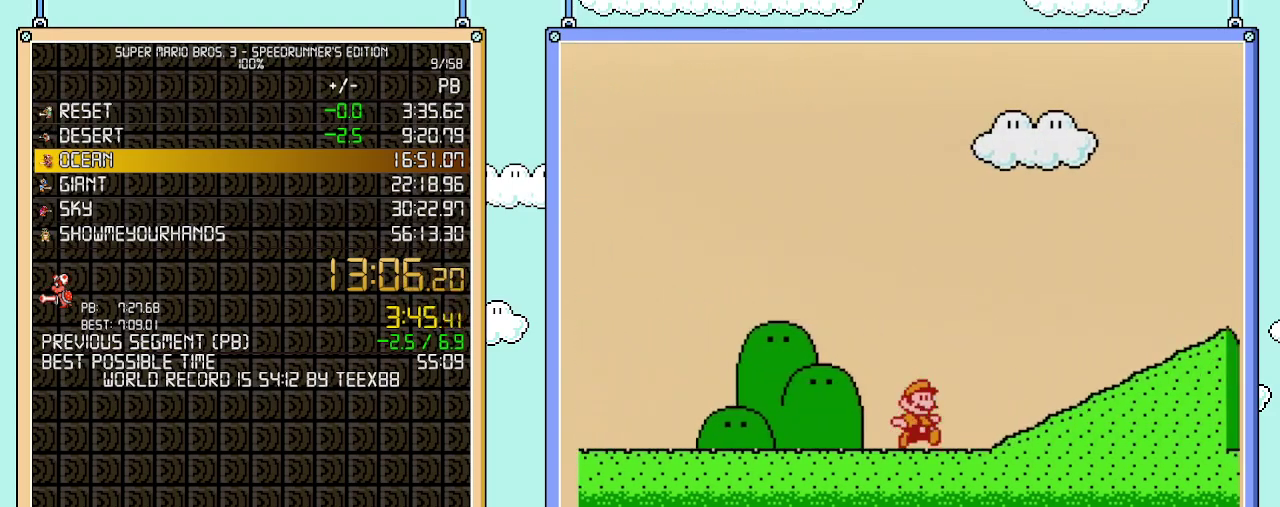
{"buttons": ["B", "DPAD_RIGHT"], "events": [[150, "A", "down"], [300, "A", "up"]]}
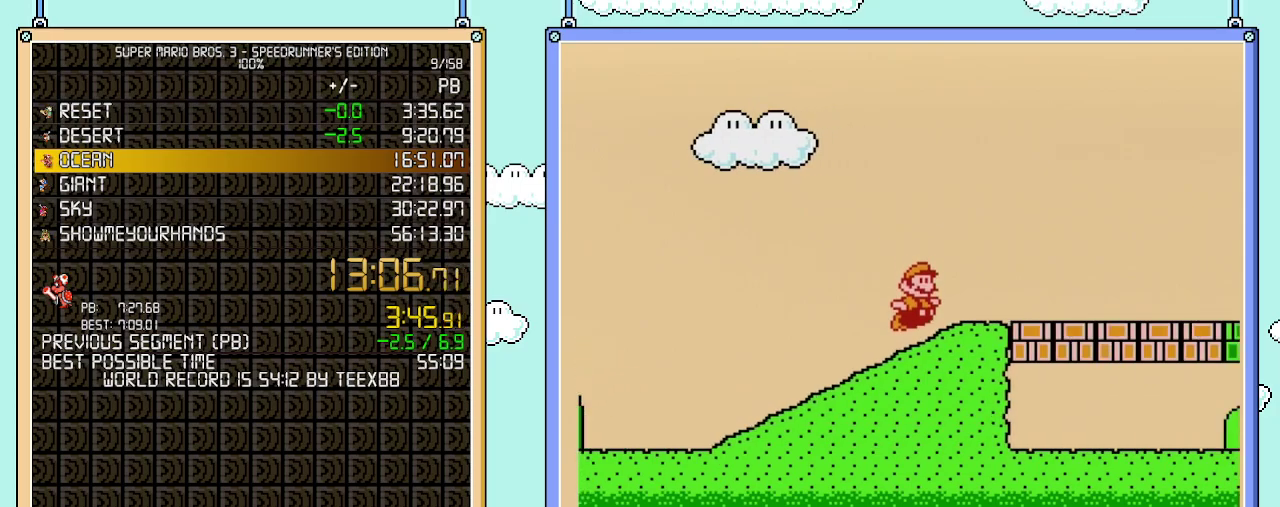
{"buttons": ["B", "DPAD_RIGHT"], "events": []}
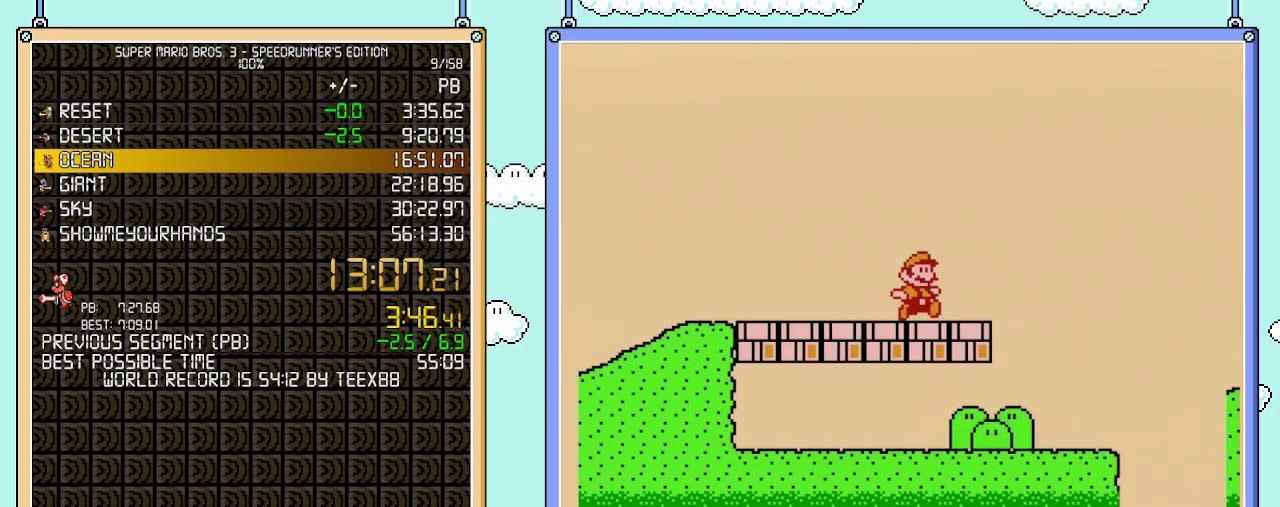
{"buttons": ["A", "B", "DPAD_RIGHT"], "events": [[183, "A", "down"]]}
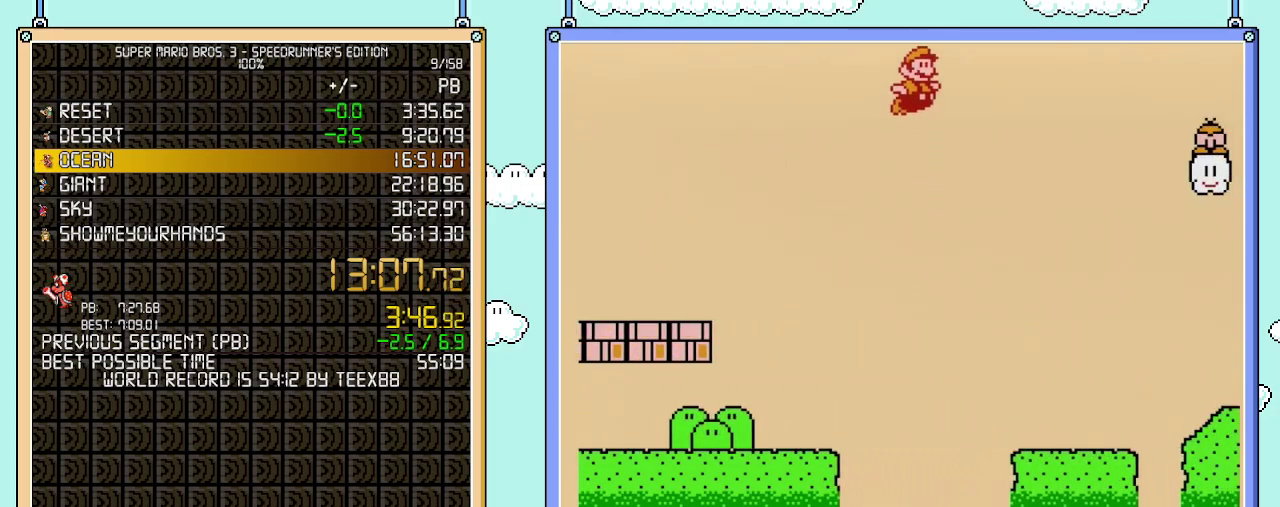
{"buttons": ["B", "DPAD_RIGHT"], "events": [[150, "A", "up"]]}
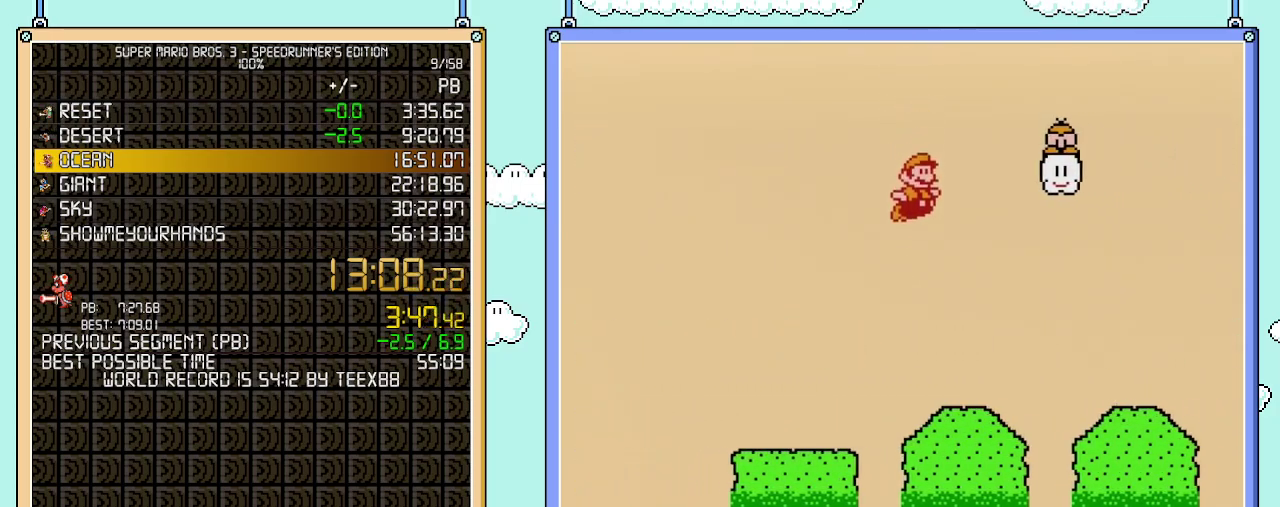
{"buttons": ["A", "B", "DPAD_RIGHT"], "events": [[483, "A", "down"]]}
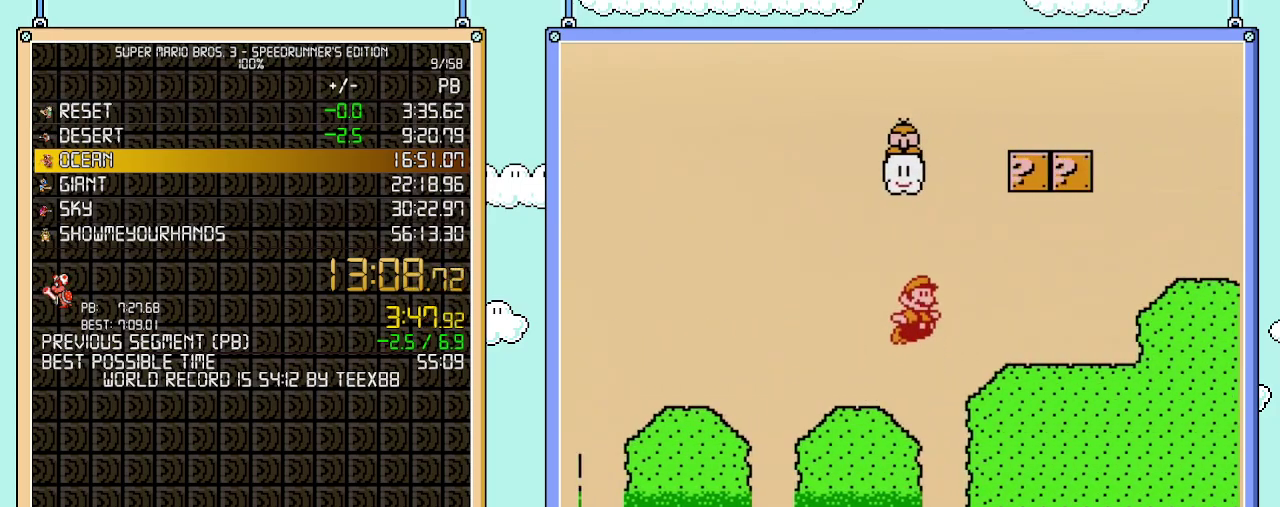
{"buttons": ["B", "DPAD_RIGHT"], "events": [[150, "A", "up"]]}
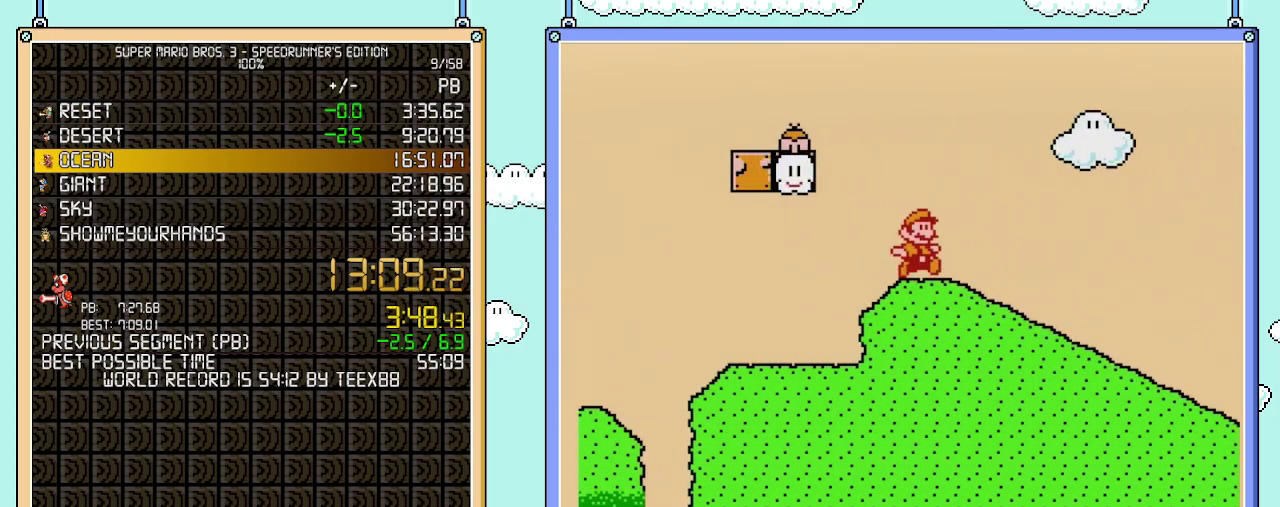
{"buttons": ["B", "DPAD_RIGHT"], "events": [[117, "A", "down"], [300, "A", "up"], [300, "B", "up"], [333, "DPAD_LEFT", "down"], [333, "DPAD_RIGHT", "up"], [367, "B", "down"], [400, "DPAD_LEFT", "up"], [400, "DPAD_RIGHT", "down"]]}
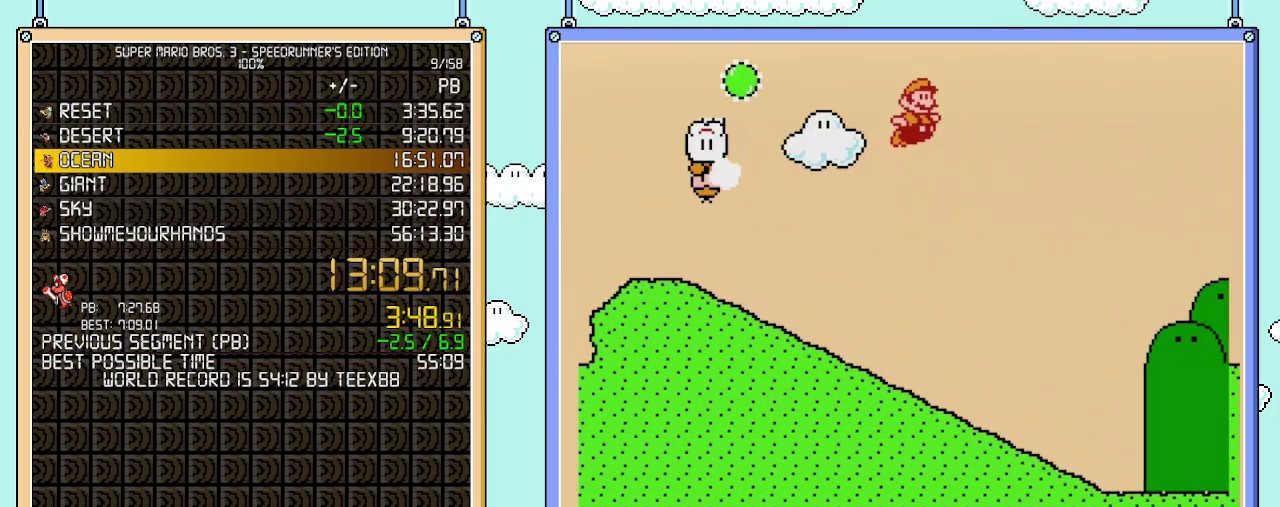
{"buttons": ["B", "DPAD_RIGHT"], "events": []}
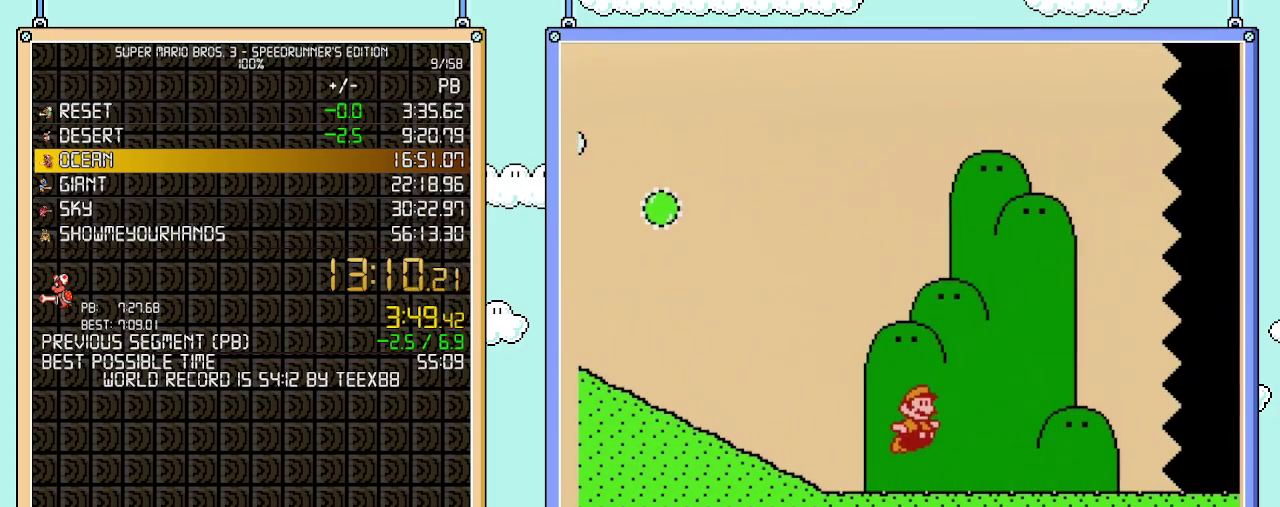
{"buttons": ["B", "DPAD_RIGHT"], "events": [[83, "B", "up"], [117, "DPAD_RIGHT", "up"], [150, "DPAD_LEFT", "down"], [183, "B", "down"], [217, "DPAD_LEFT", "up"], [217, "DPAD_RIGHT", "down"]]}
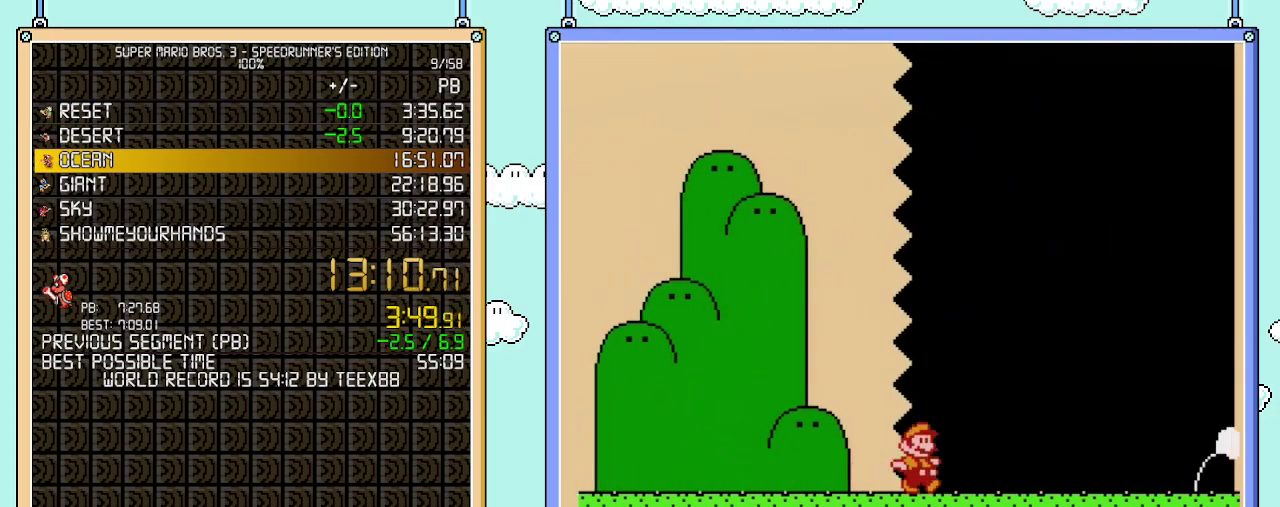
{"buttons": ["B", "DPAD_RIGHT"], "events": []}
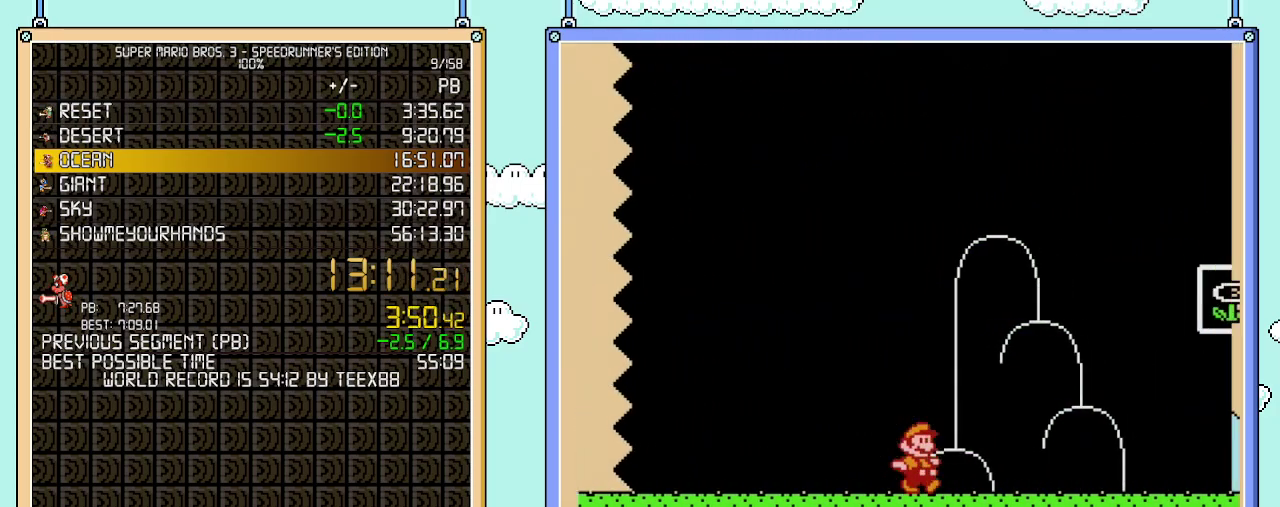
{"buttons": ["A", "B", "DPAD_RIGHT"], "events": [[367, "A", "down"]]}
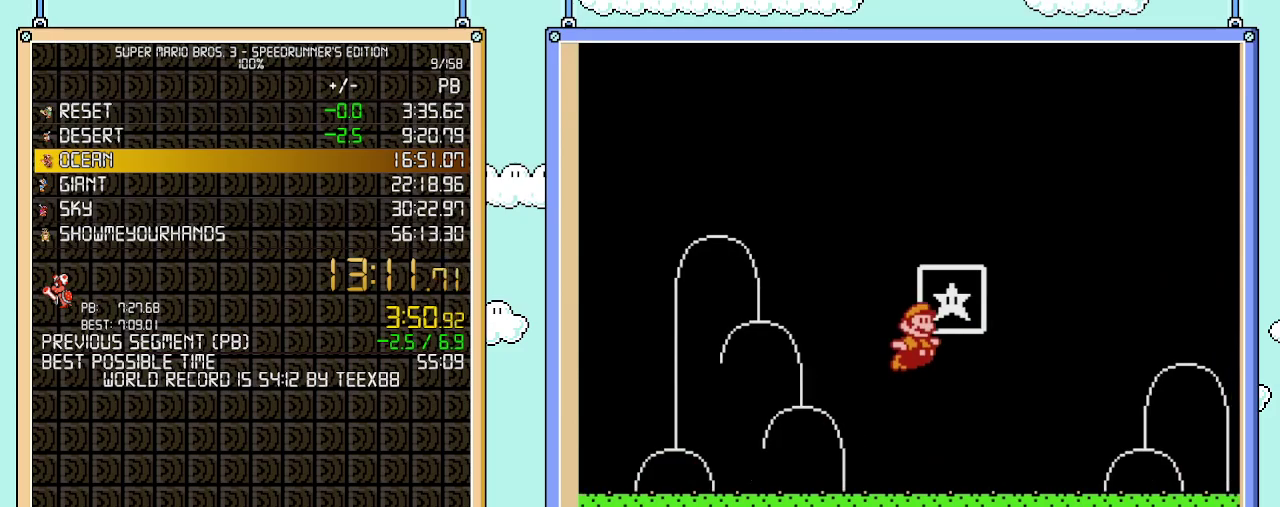
{"buttons": [], "events": [[17, "A", "up"], [17, "B", "up"], [117, "B", "down"], [117, "DPAD_RIGHT", "up"], [300, "B", "up"]]}